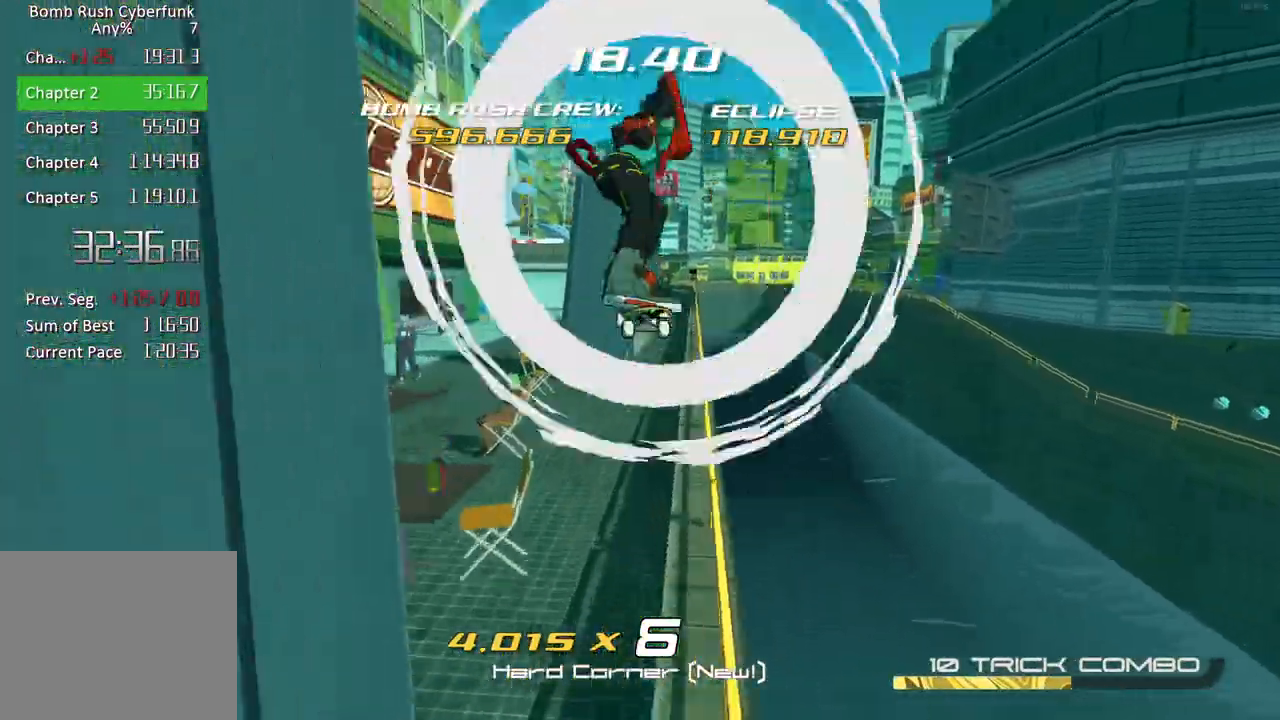
Gameplay with a controller (Xbox layout); each line is a JSON object with the inputs held at the frame after it. "events" lists button and stick changes between this image and that frame as [ms after this image, input, new state], when the widget could be followed in between.
{"buttons": ["R2"], "left_stick": "up-left", "right_stick": "center", "events": [[350, "R2", "down"], [367, "L2", "up"], [367, "X", "up"]]}
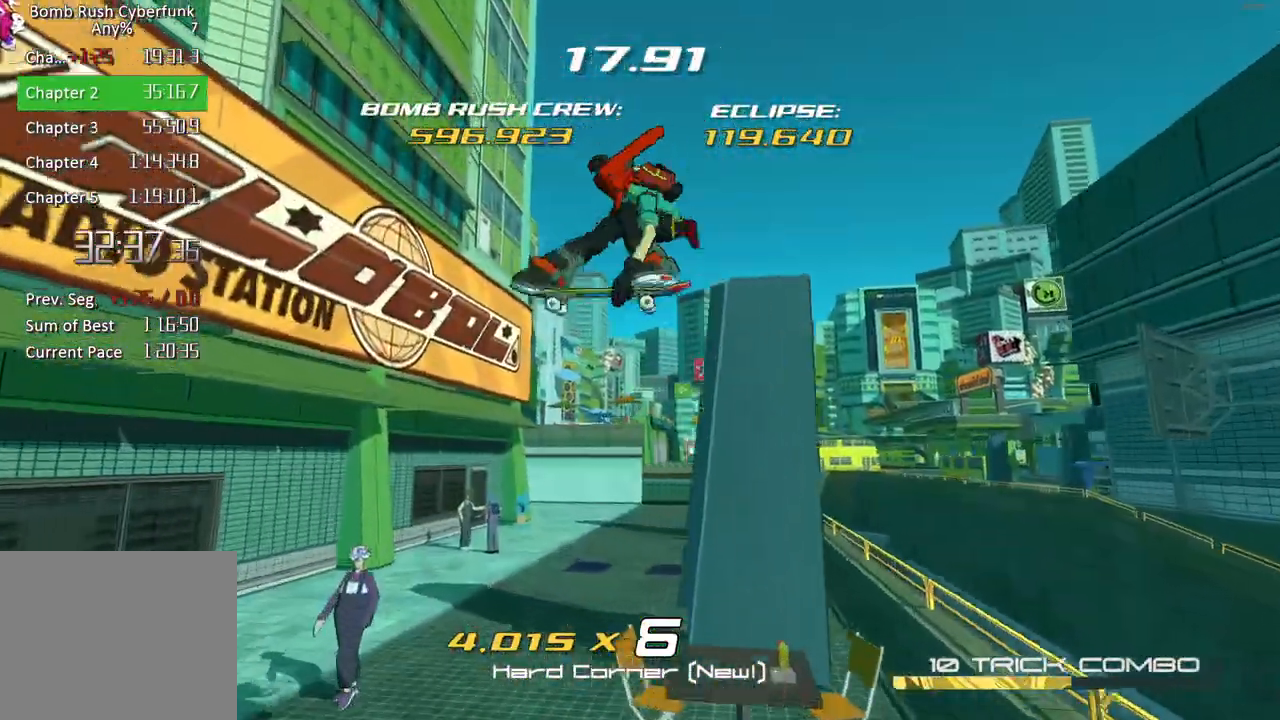
{"buttons": ["R2"], "left_stick": "up-right", "right_stick": "right", "events": [[17, "left_stick", "up"], [183, "left_stick", "up-right"], [400, "right_stick", "right"]]}
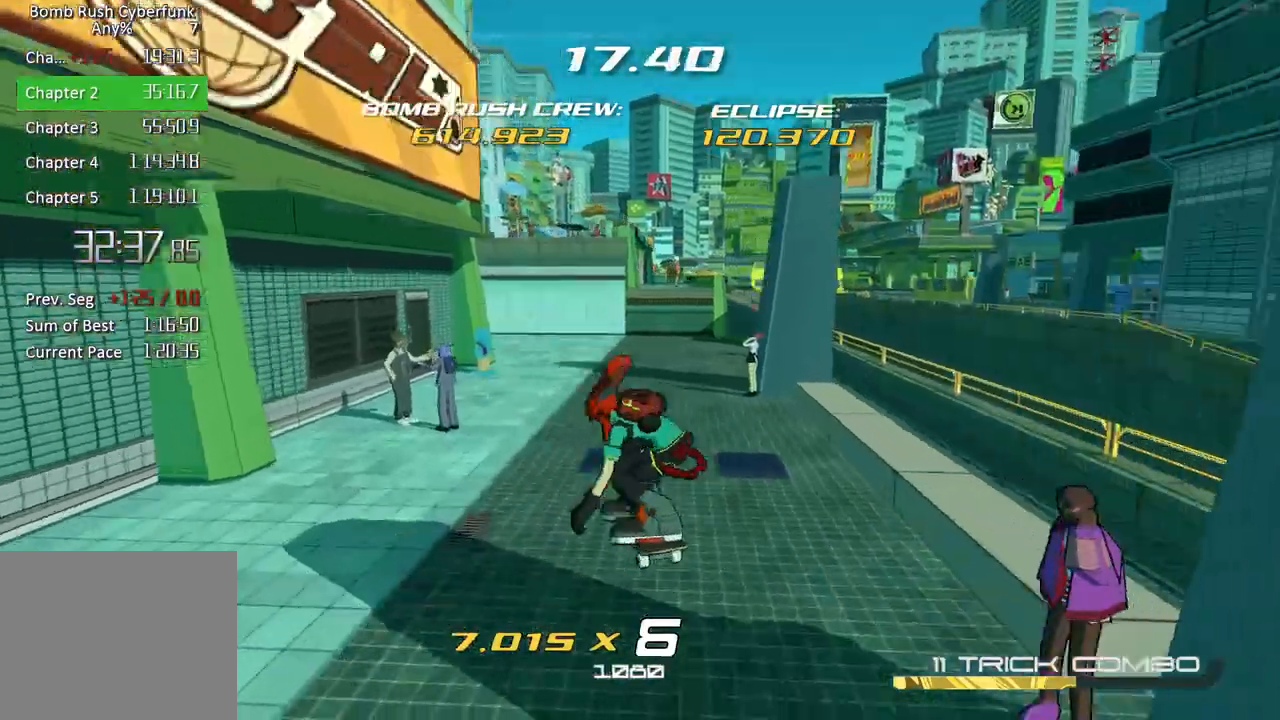
{"buttons": ["R2"], "left_stick": "up", "right_stick": "center", "events": [[183, "right_stick", "center"], [200, "left_stick", "up"]]}
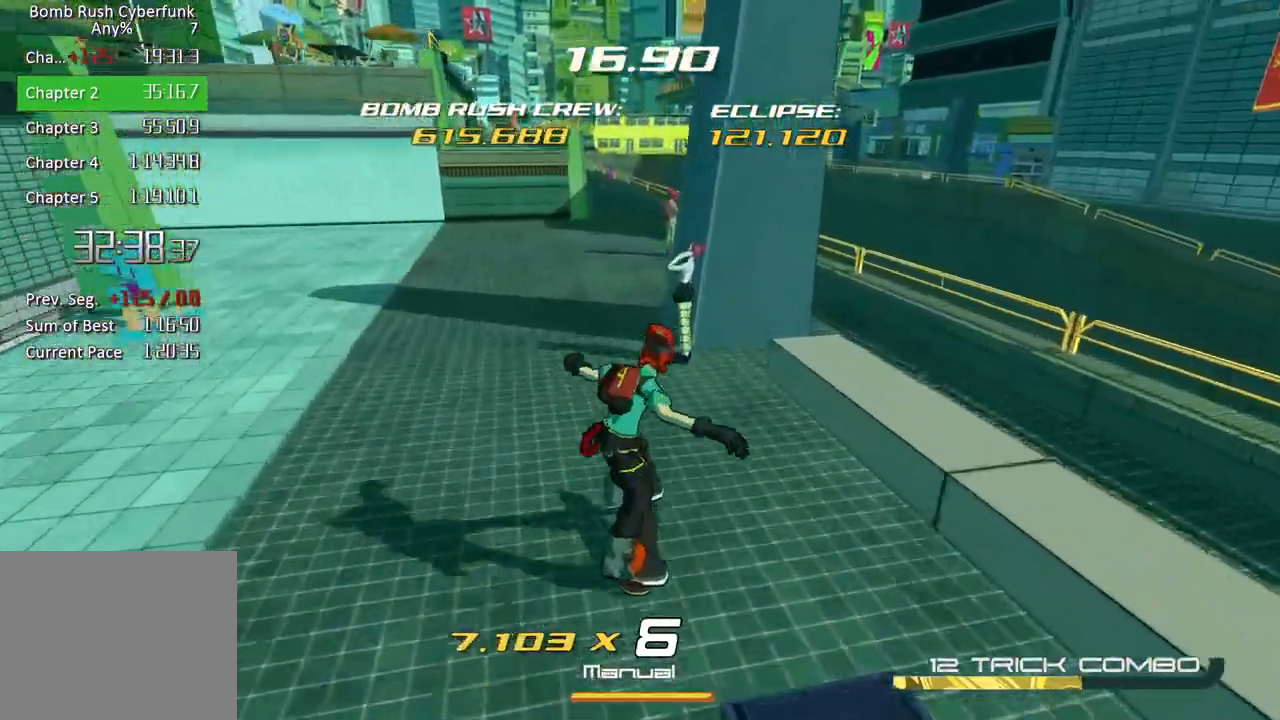
{"buttons": ["L2"], "left_stick": "up", "right_stick": "center", "events": [[183, "A", "down"], [383, "L2", "down"], [417, "A", "up"], [433, "R2", "up"]]}
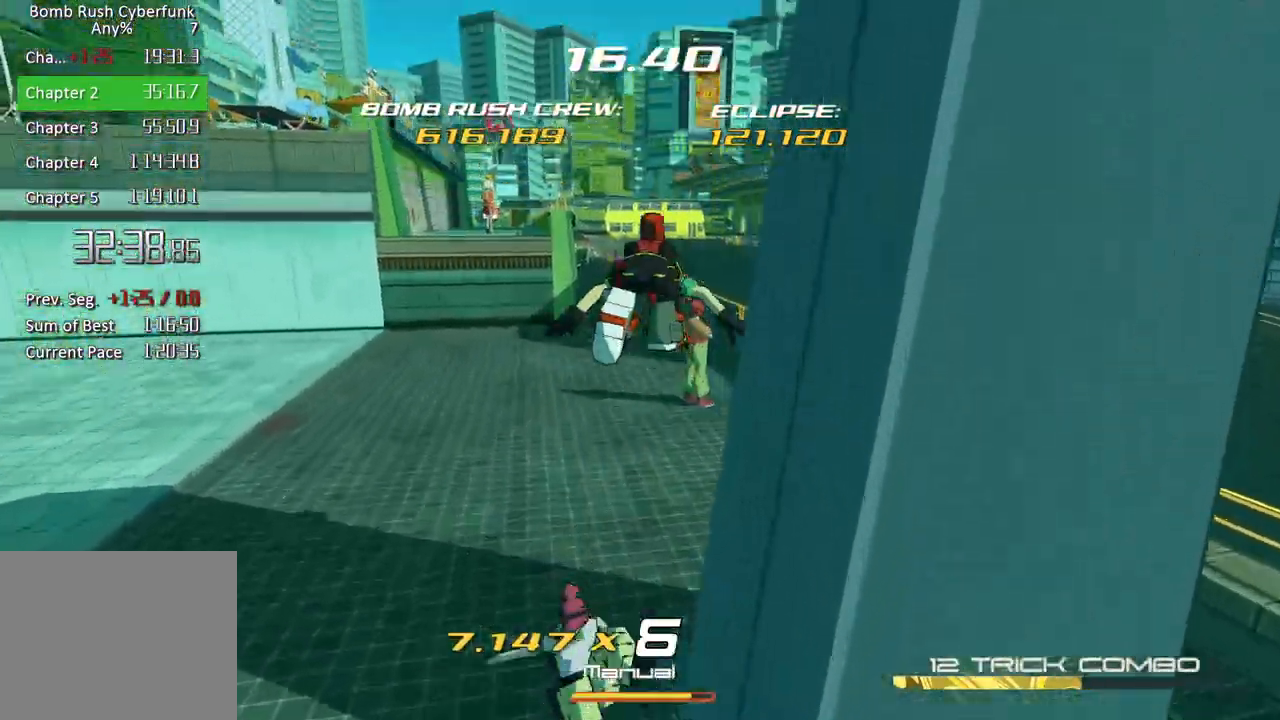
{"buttons": ["A"], "left_stick": "up", "right_stick": "center", "events": [[250, "L2", "up"], [283, "A", "down"]]}
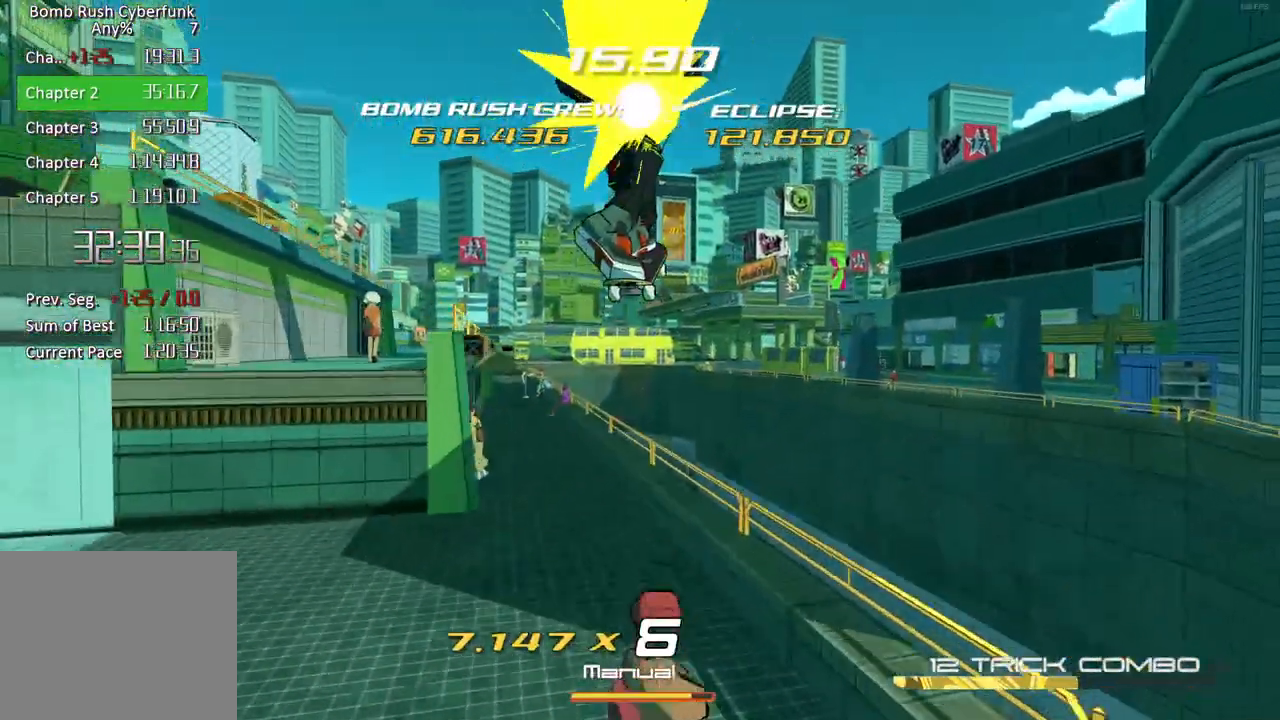
{"buttons": [], "left_stick": "up-left", "right_stick": "center", "events": [[217, "left_stick", "up-left"], [350, "A", "up"]]}
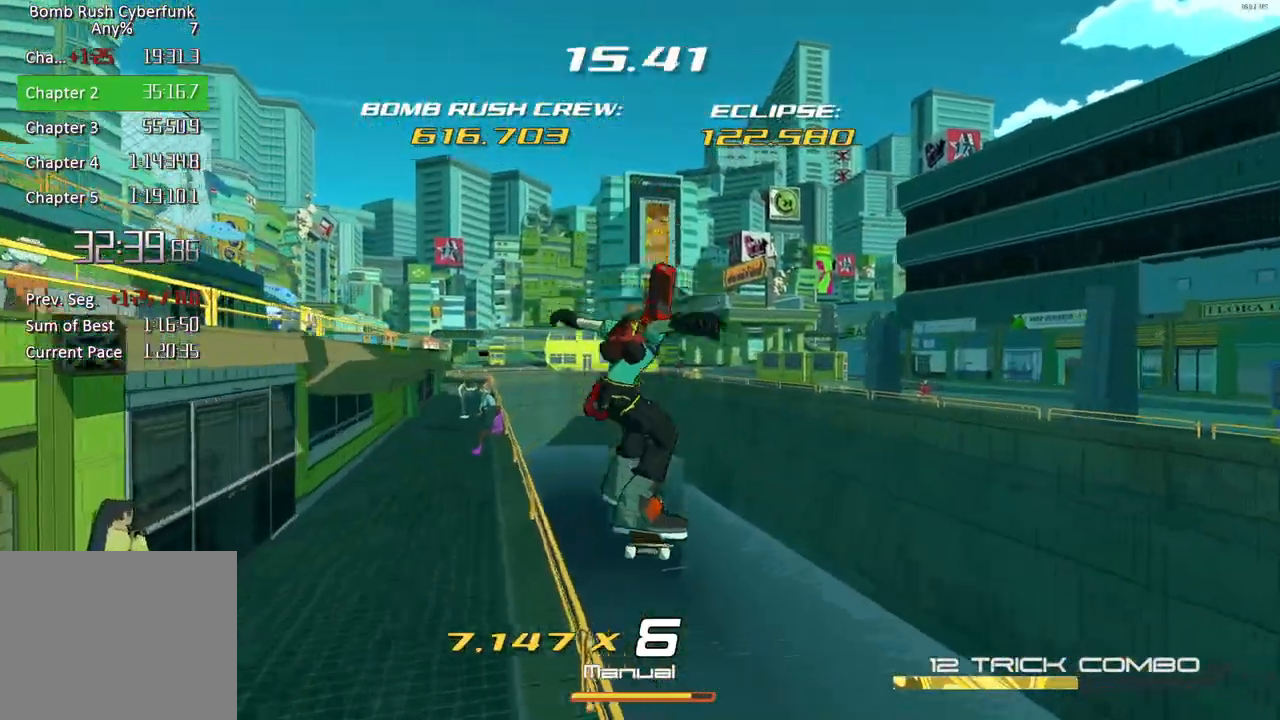
{"buttons": [], "left_stick": "center", "right_stick": "center", "events": [[100, "left_stick", "center"], [183, "L2", "down"], [267, "L2", "up"], [350, "L2", "down"], [417, "L2", "up"]]}
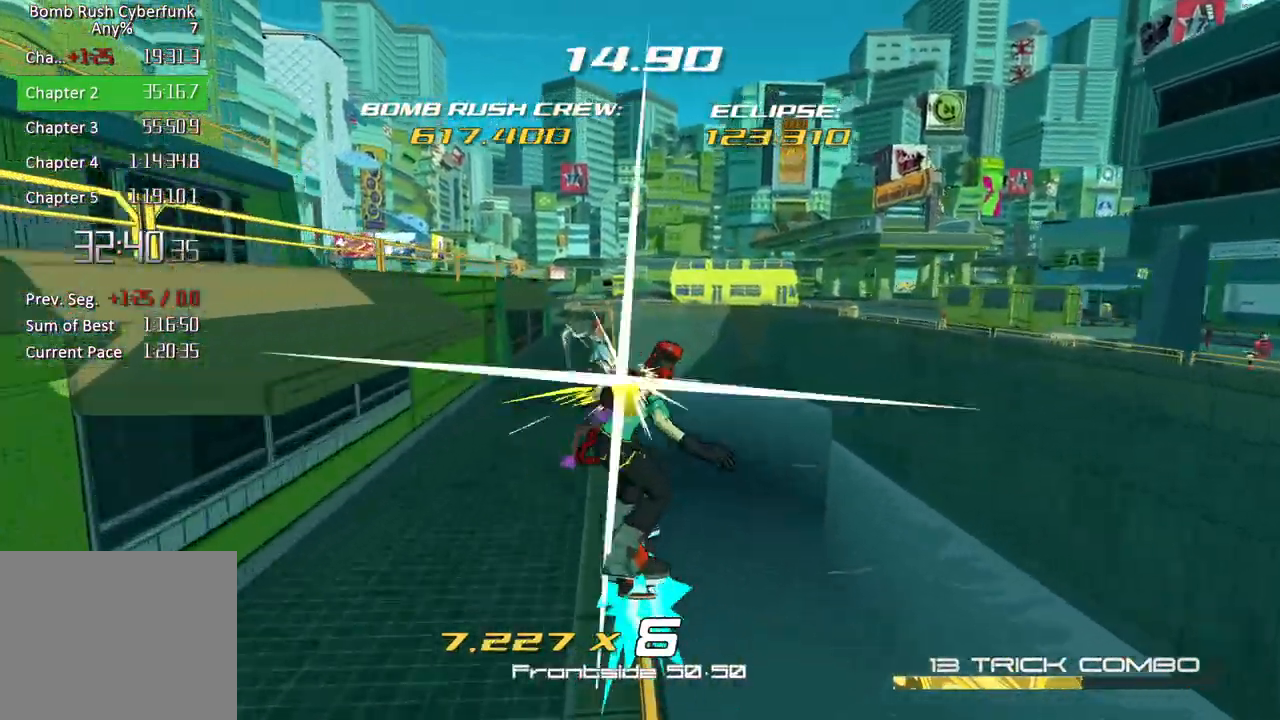
{"buttons": [], "left_stick": "center", "right_stick": "center", "events": [[17, "L2", "down"], [67, "L2", "up"], [150, "L2", "down"], [217, "L2", "up"], [283, "L2", "down"], [350, "L2", "up"], [417, "L2", "down"], [500, "L2", "up"]]}
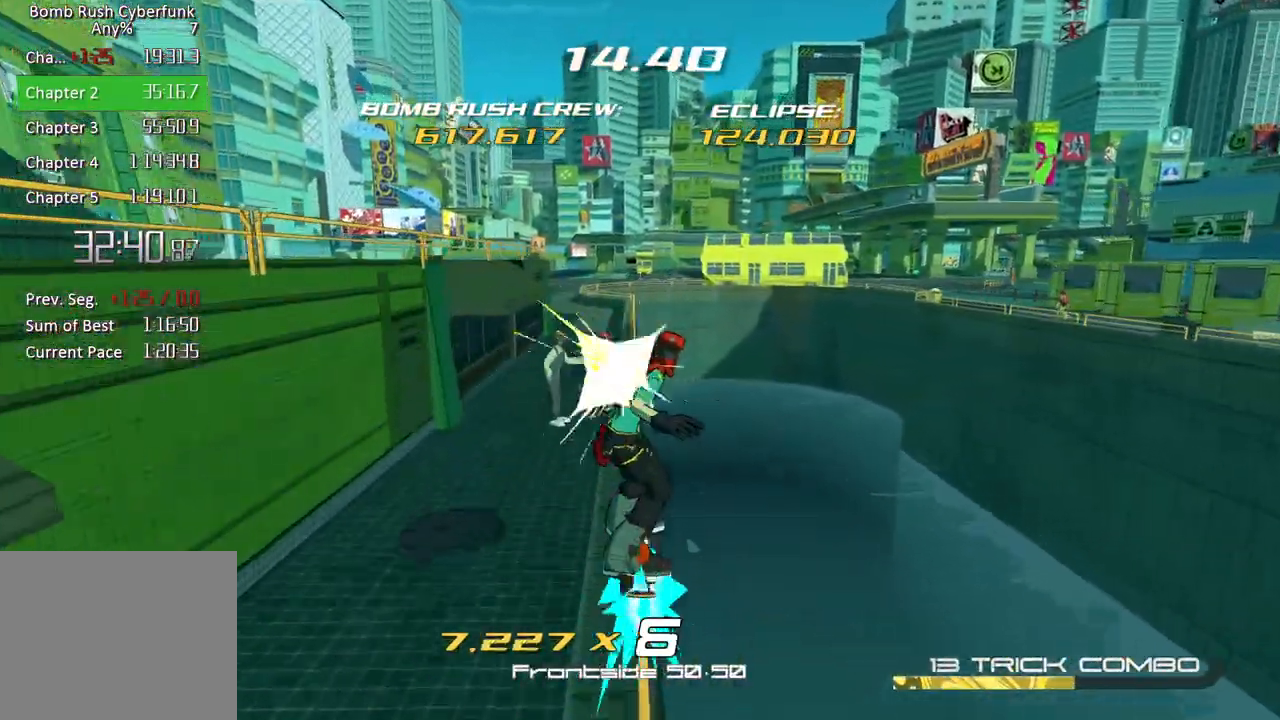
{"buttons": [], "left_stick": "center", "right_stick": "center", "events": [[83, "X", "down"], [317, "X", "up"]]}
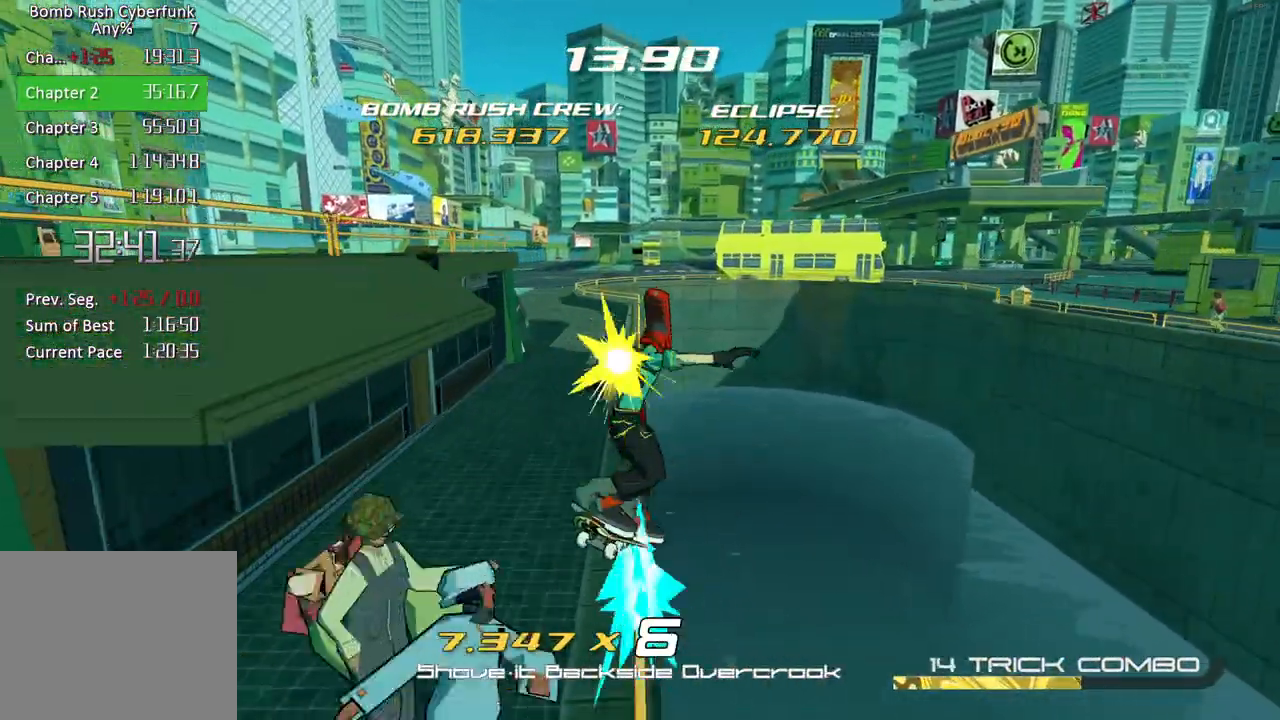
{"buttons": [], "left_stick": "center", "right_stick": "center", "events": [[117, "Y", "down"], [400, "Y", "up"]]}
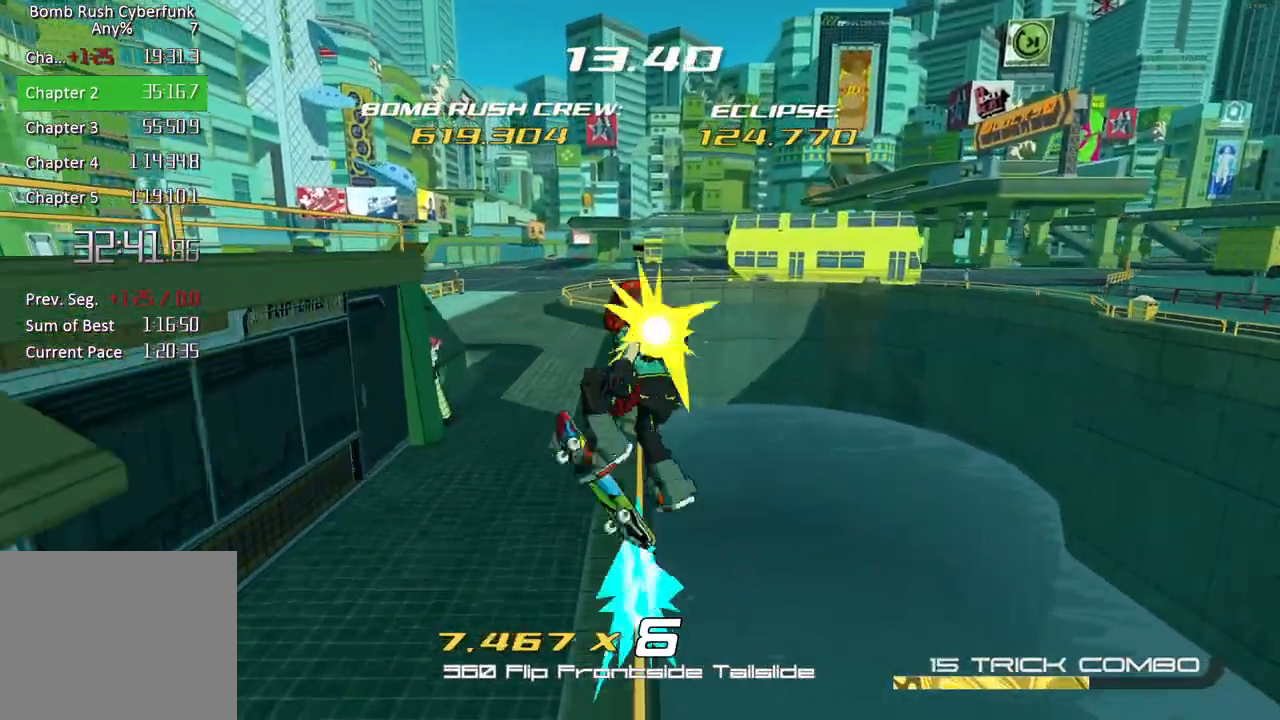
{"buttons": [], "left_stick": "left", "right_stick": "center", "events": [[183, "B", "down"], [333, "B", "up"], [467, "left_stick", "left"]]}
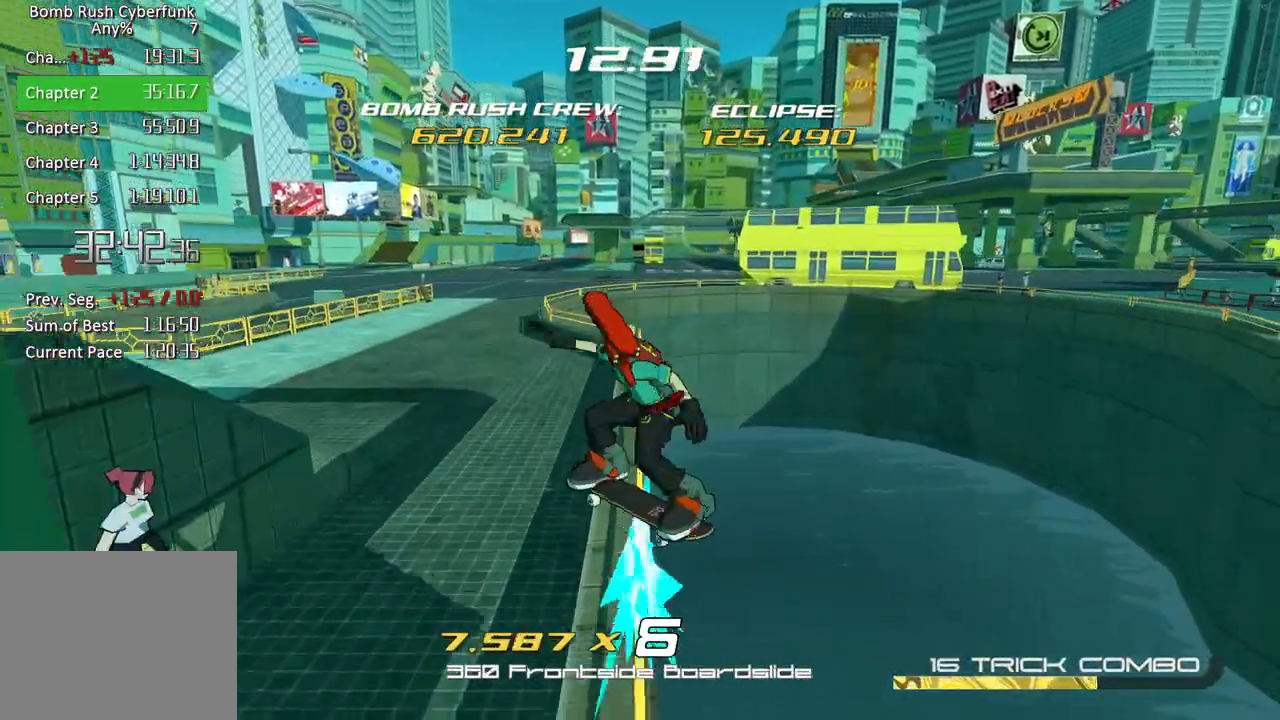
{"buttons": [], "left_stick": "left", "right_stick": "center", "events": []}
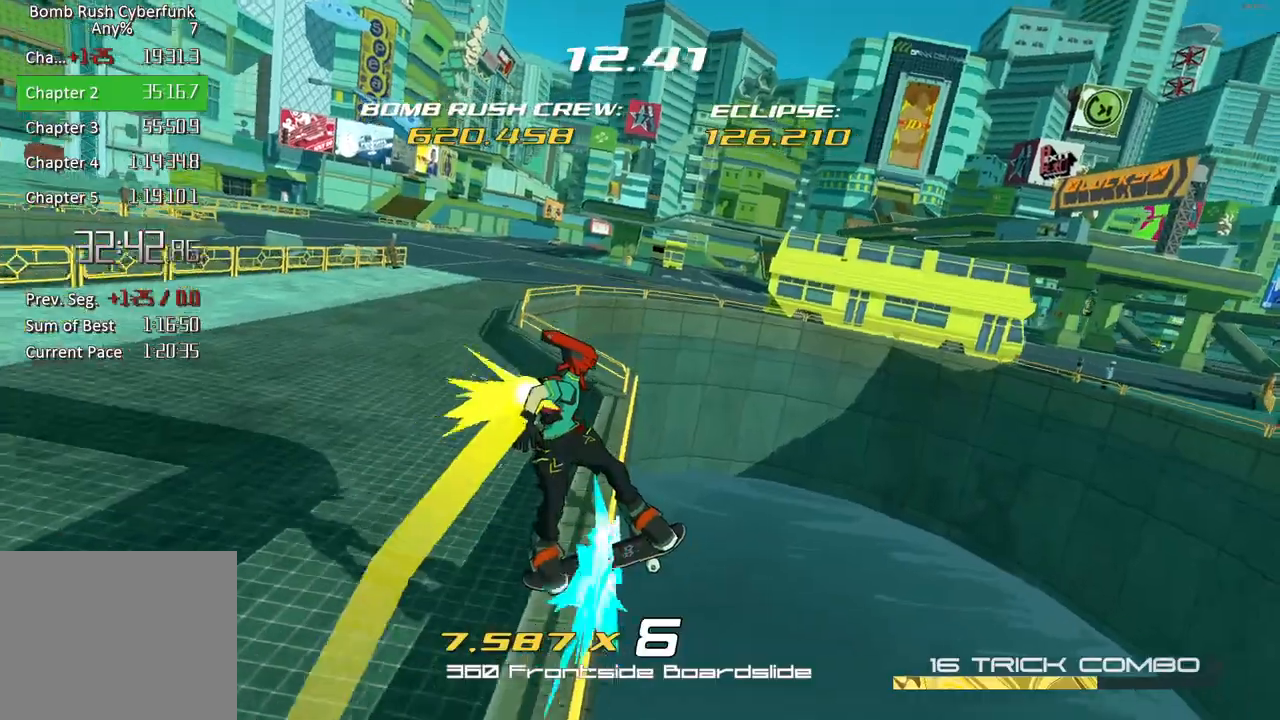
{"buttons": [], "left_stick": "left", "right_stick": "center", "events": []}
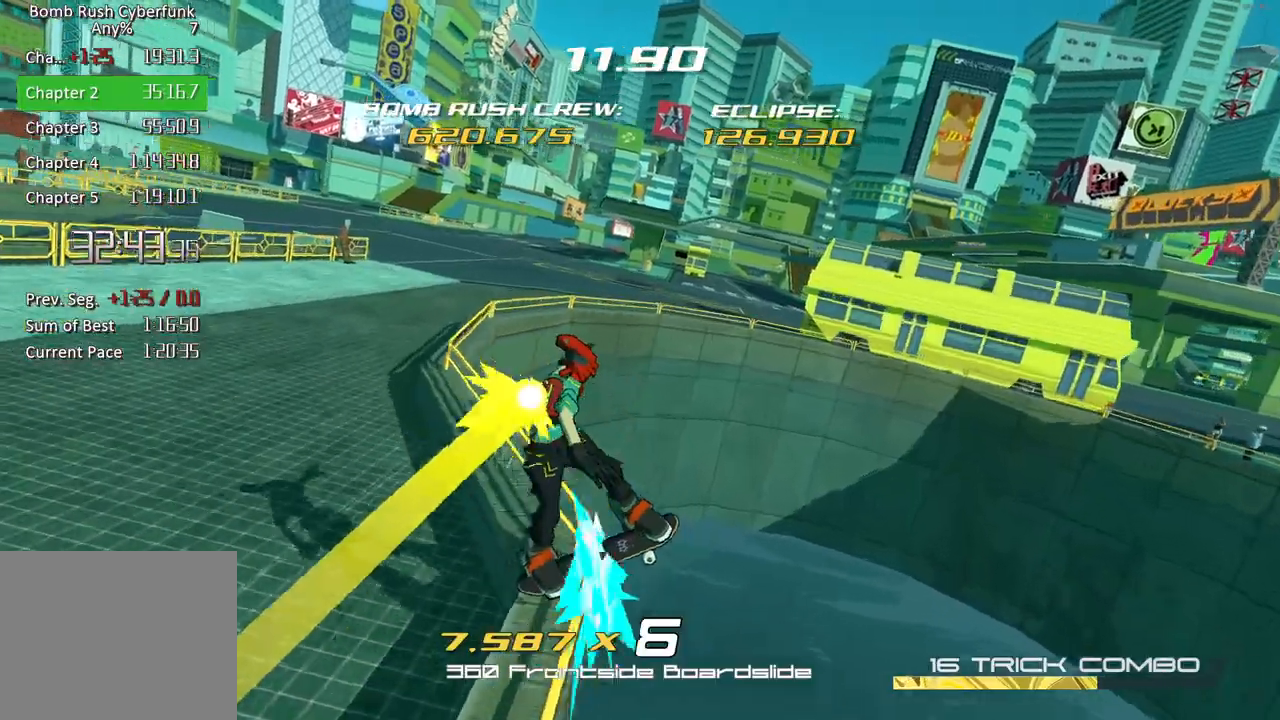
{"buttons": [], "left_stick": "up-left", "right_stick": "center", "events": [[300, "A", "down"], [383, "left_stick", "up-left"], [467, "A", "up"]]}
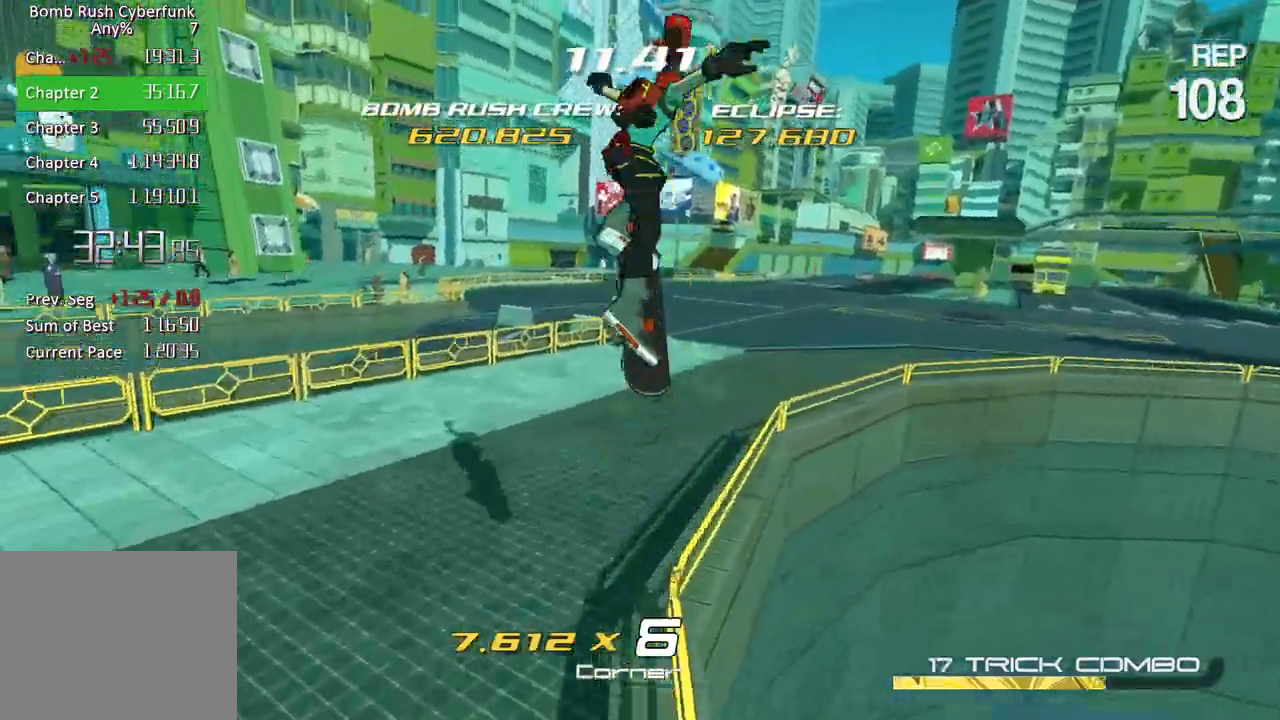
{"buttons": ["X", "L2"], "left_stick": "up", "right_stick": "center", "events": [[33, "L2", "down"], [67, "X", "down"], [67, "left_stick", "up"]]}
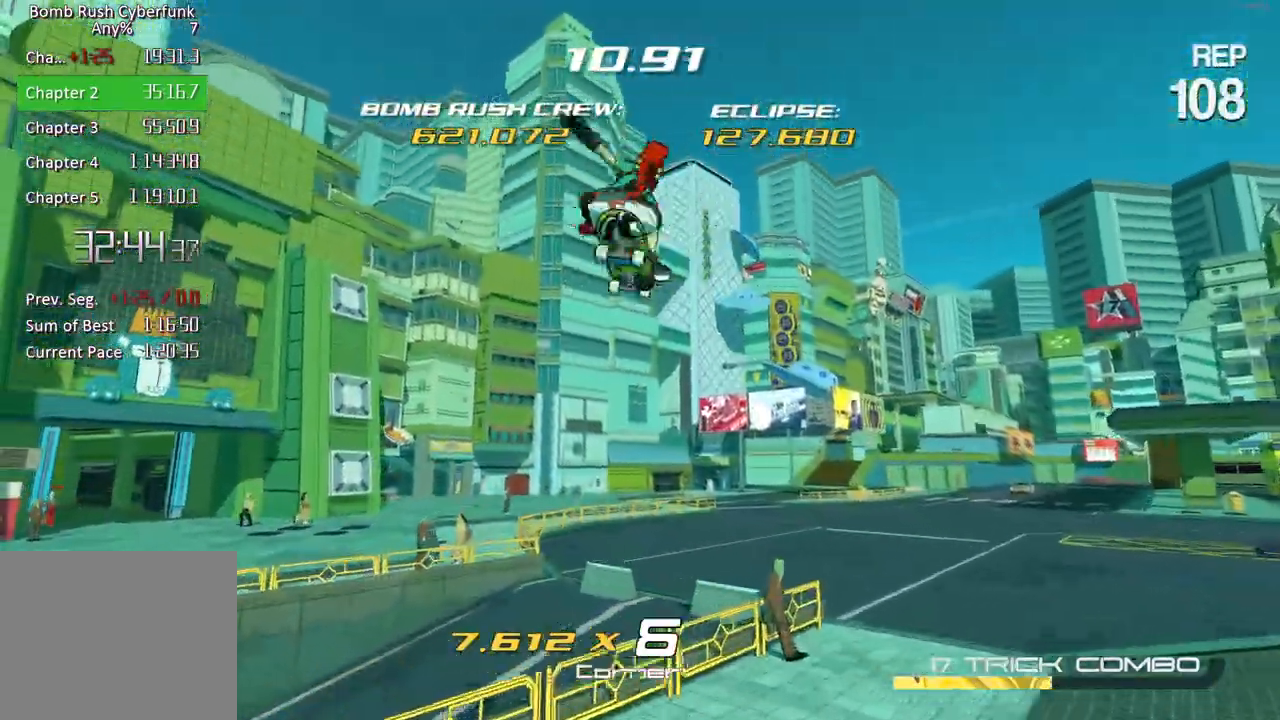
{"buttons": ["R2"], "left_stick": "up-right", "right_stick": "center", "events": [[183, "X", "up"], [233, "L2", "up"], [233, "R2", "down"], [233, "left_stick", "up-right"]]}
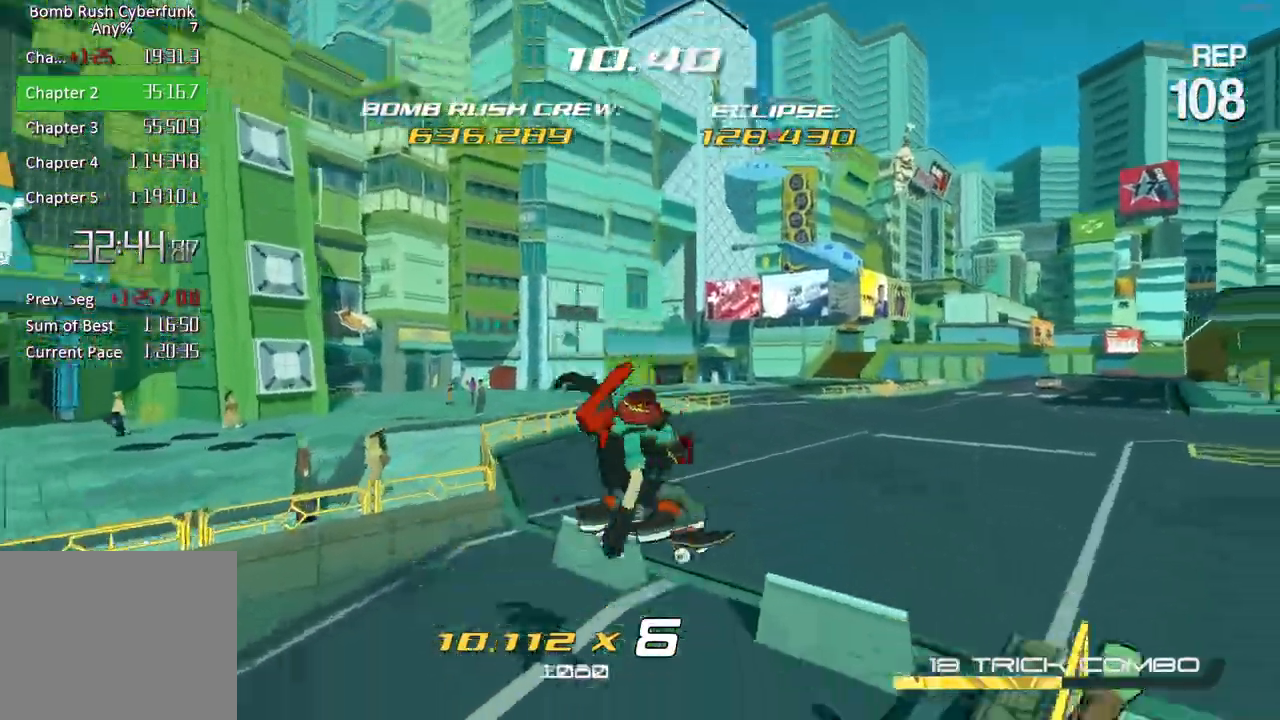
{"buttons": ["R2"], "left_stick": "up-left", "right_stick": "left", "events": [[283, "left_stick", "up"], [467, "left_stick", "up-left"], [483, "right_stick", "left"]]}
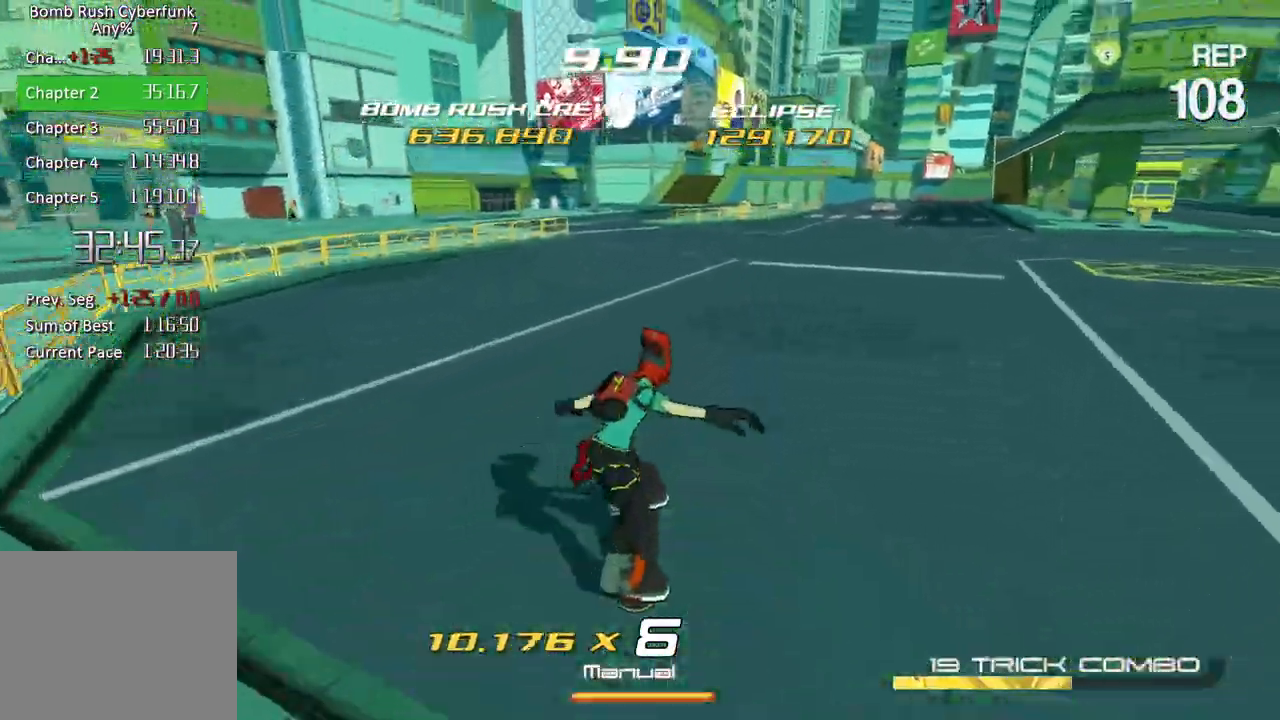
{"buttons": ["A", "R2"], "left_stick": "up", "right_stick": "center", "events": [[283, "right_stick", "center"], [450, "A", "down"], [483, "left_stick", "up"]]}
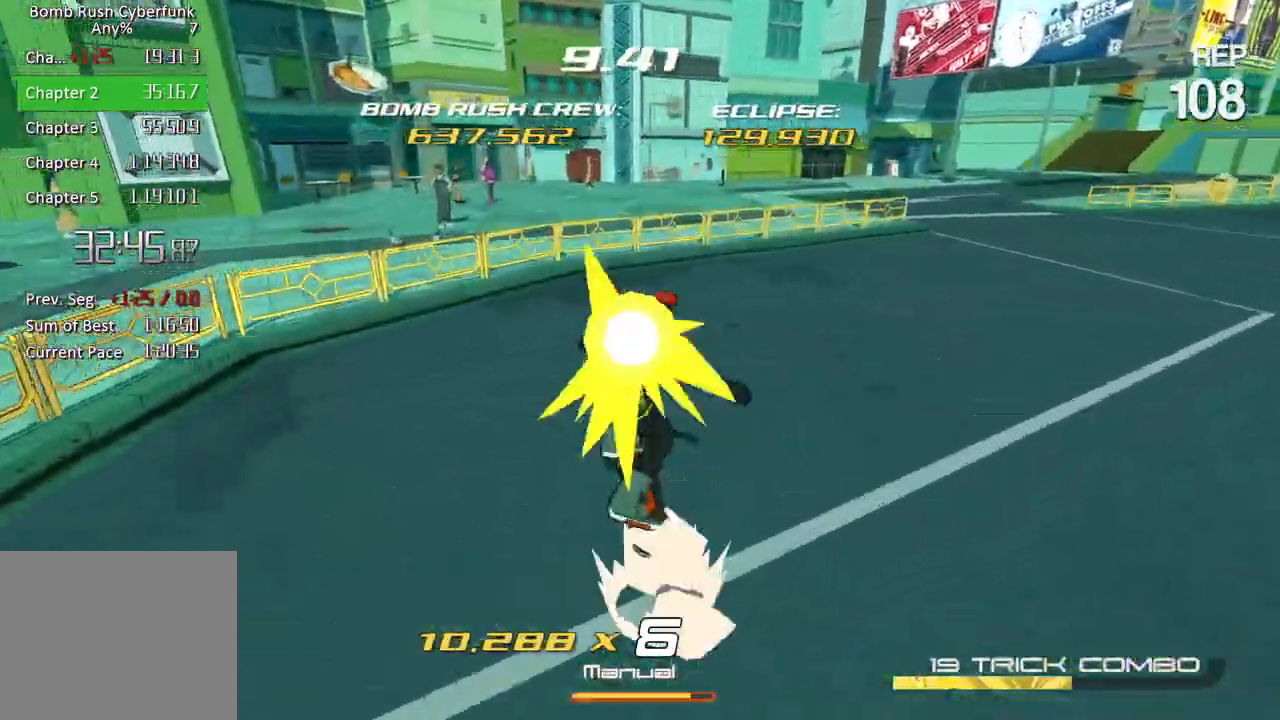
{"buttons": ["B", "L2"], "left_stick": "up-right", "right_stick": "center", "events": [[133, "A", "up"], [133, "L2", "down"], [167, "left_stick", "up-right"], [200, "B", "down"], [200, "R2", "up"]]}
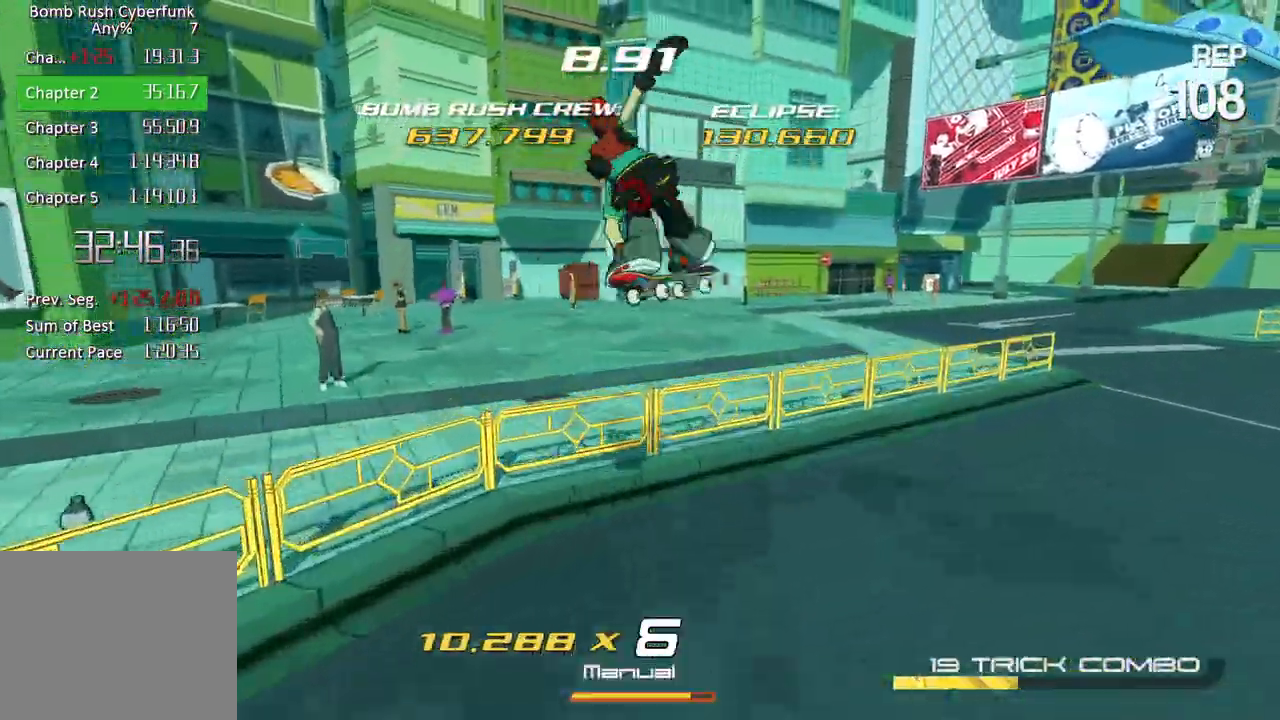
{"buttons": ["R2"], "left_stick": "up-right", "right_stick": "center", "events": [[233, "B", "up"], [267, "L2", "up"], [267, "R2", "down"]]}
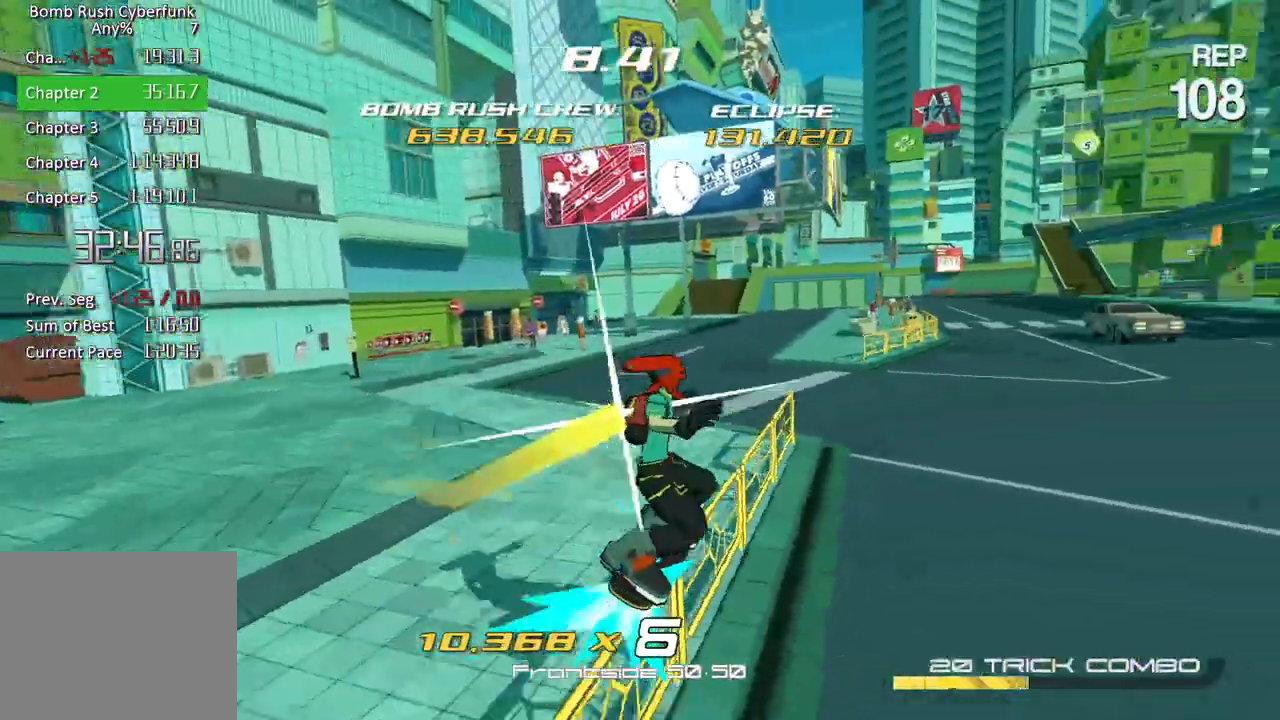
{"buttons": ["X", "L2"], "left_stick": "up", "right_stick": "center", "events": [[250, "left_stick", "up"], [267, "A", "down"], [383, "R2", "up"], [433, "A", "up"], [483, "L2", "down"], [483, "X", "down"]]}
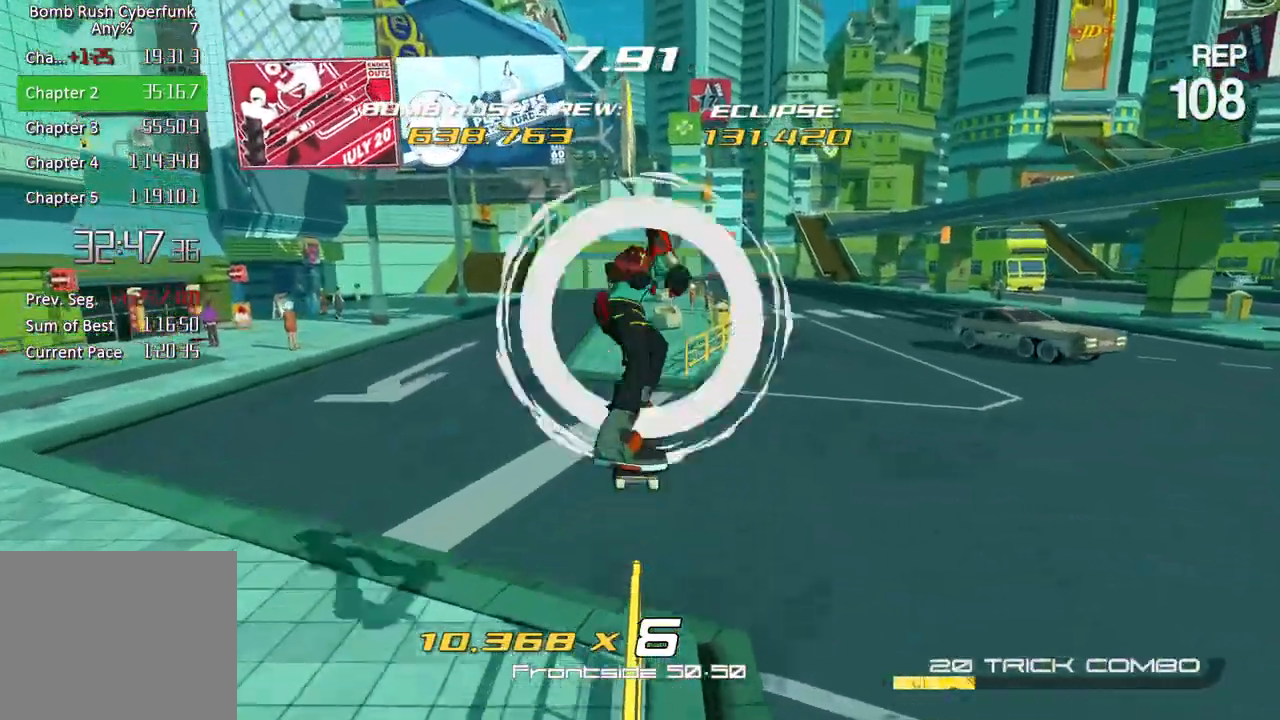
{"buttons": ["X", "R2"], "left_stick": "up-right", "right_stick": "center", "events": [[333, "left_stick", "up-right"], [367, "R2", "down"], [417, "L2", "up"]]}
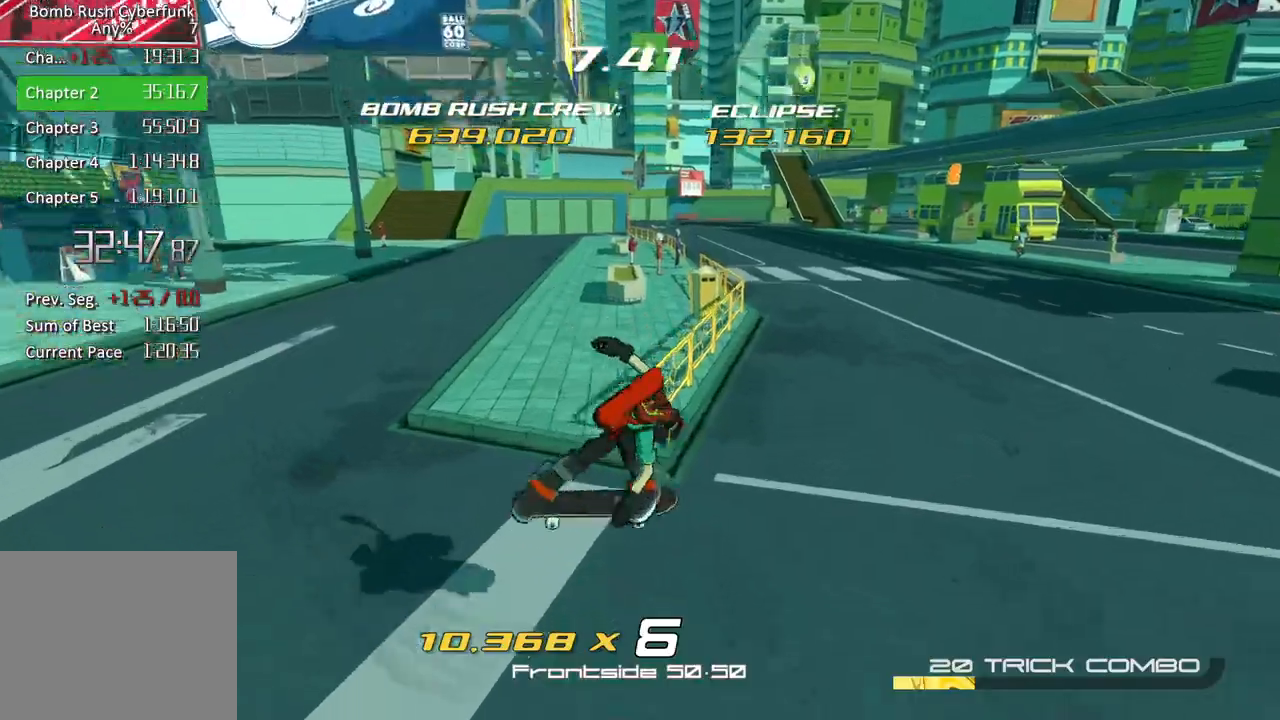
{"buttons": ["A", "R2"], "left_stick": "up", "right_stick": "center", "events": [[67, "X", "up"], [300, "left_stick", "up"], [450, "A", "down"]]}
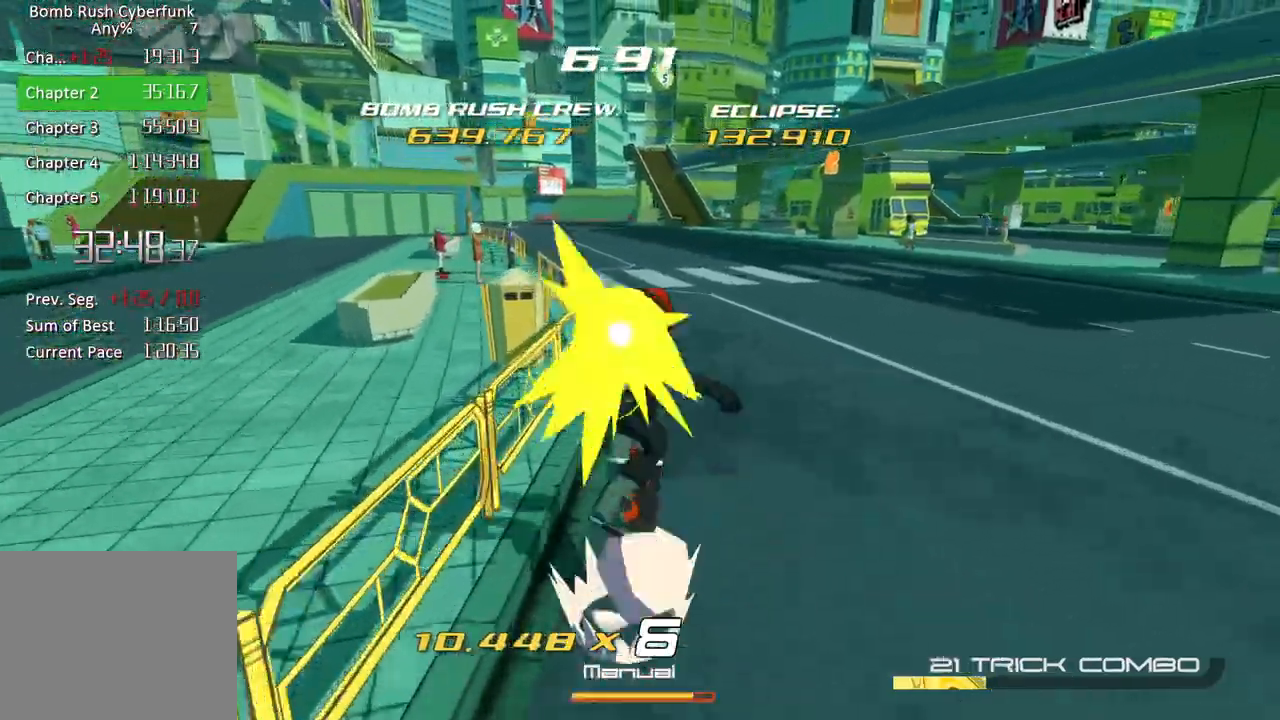
{"buttons": ["X", "L2"], "left_stick": "up-left", "right_stick": "center", "events": [[150, "A", "up"], [233, "L2", "down"], [250, "R2", "up"], [250, "X", "down"], [417, "left_stick", "up-left"]]}
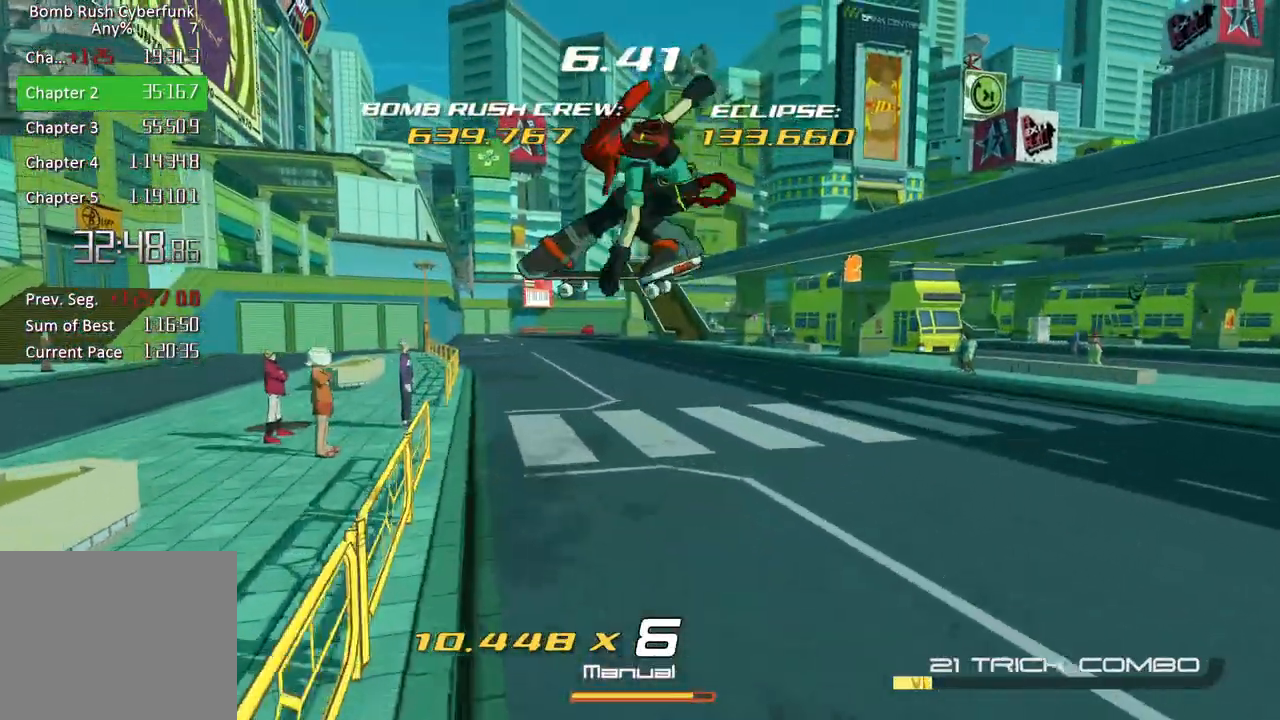
{"buttons": [], "left_stick": "up-left", "right_stick": "center", "events": [[183, "L2", "up"], [317, "X", "up"]]}
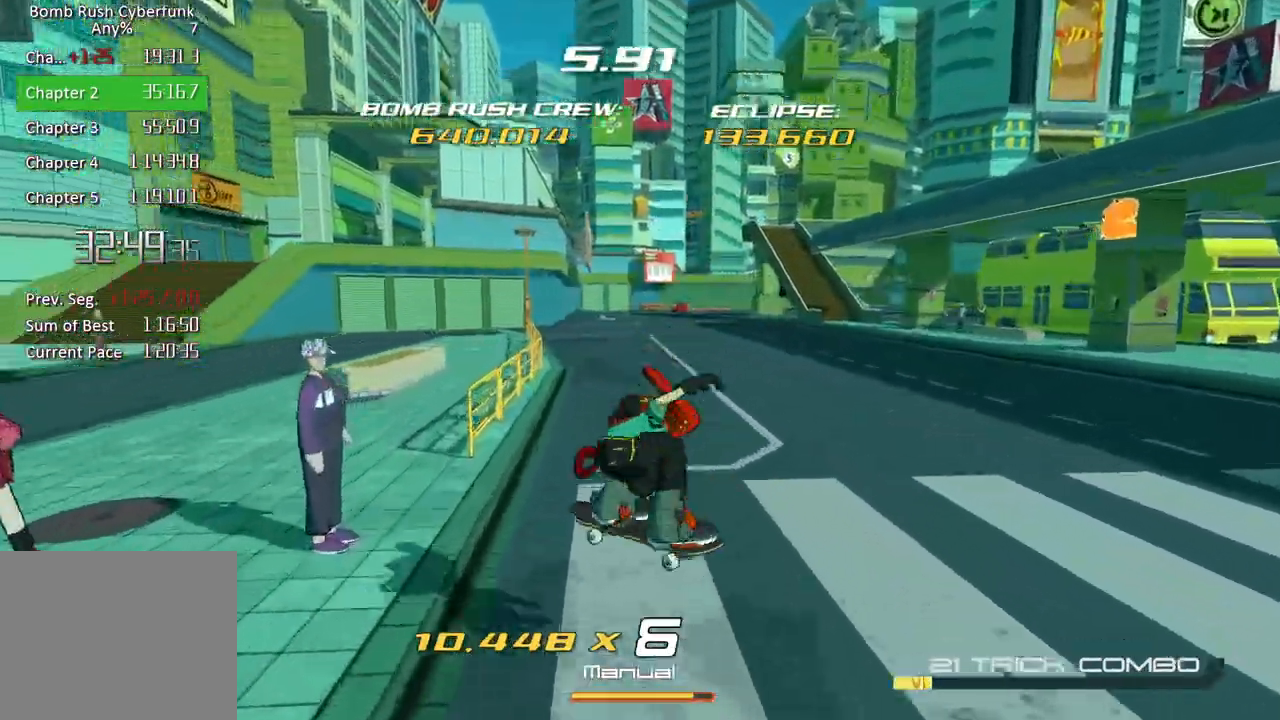
{"buttons": [], "left_stick": "up-left", "right_stick": "center", "events": [[317, "A", "down"], [467, "A", "up"]]}
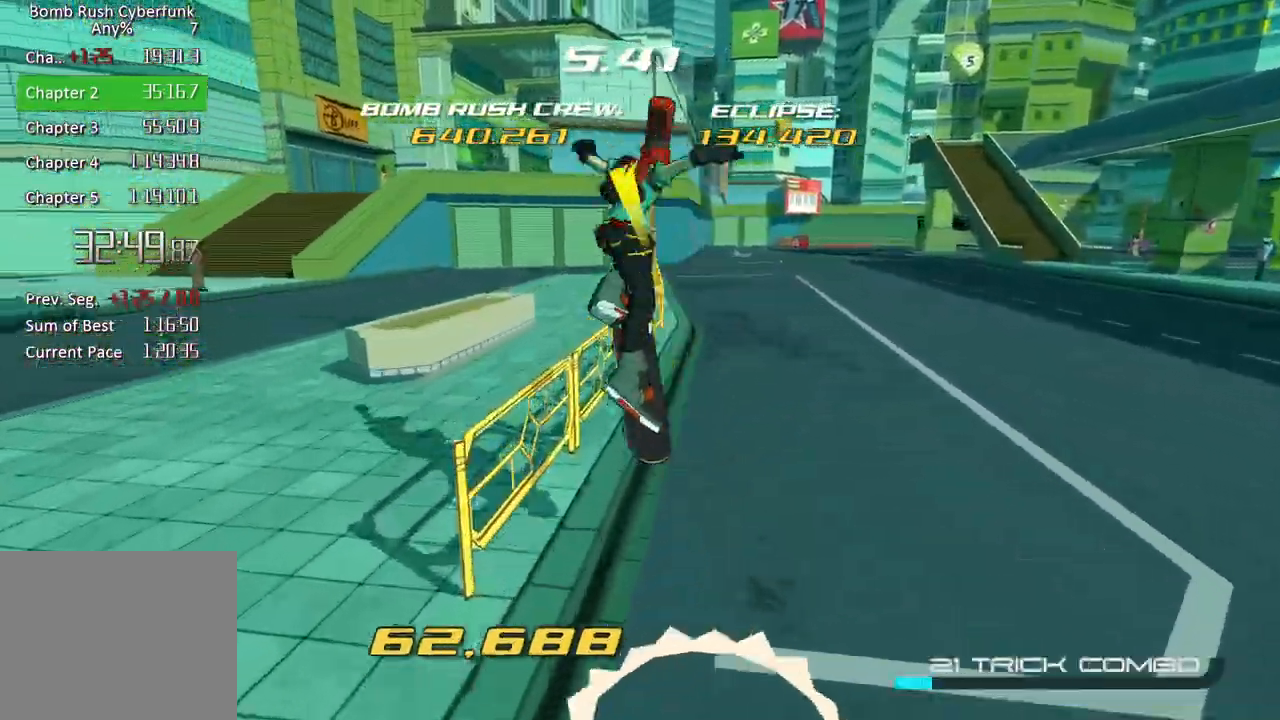
{"buttons": [], "left_stick": "right", "right_stick": "center", "events": [[67, "left_stick", "center"], [350, "left_stick", "right"]]}
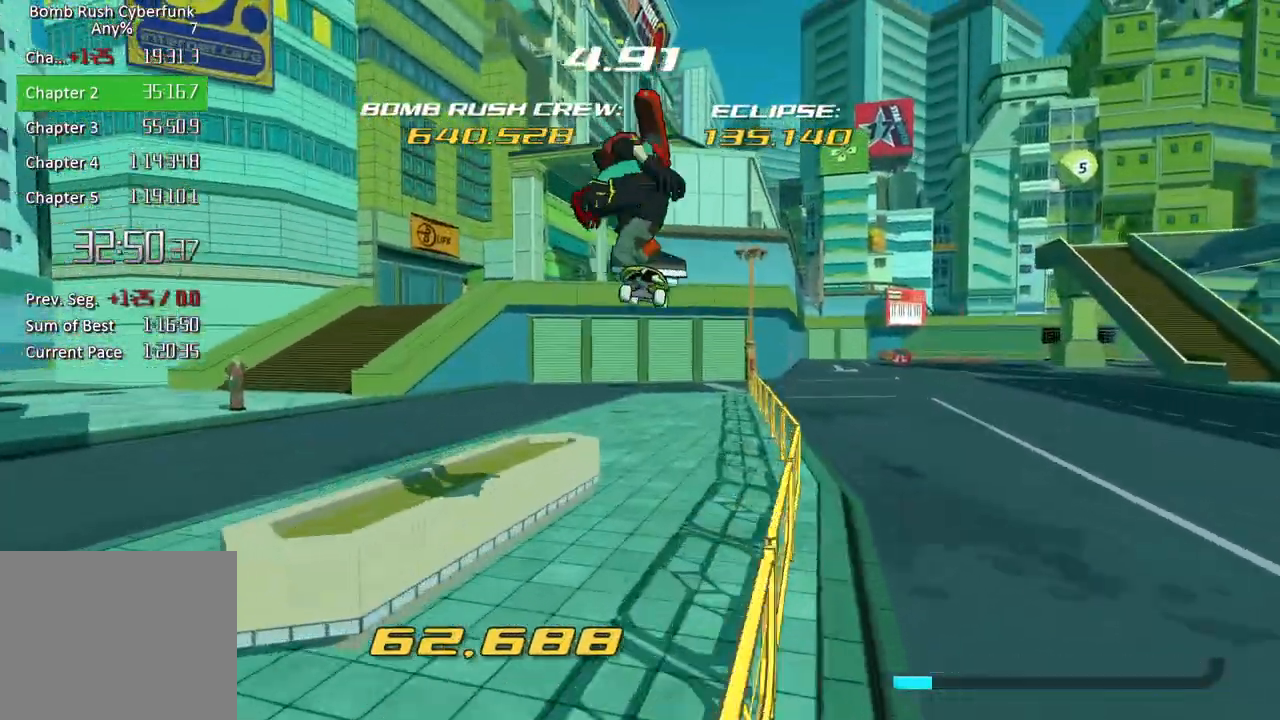
{"buttons": ["X"], "left_stick": "right", "right_stick": "center", "events": [[400, "X", "down"]]}
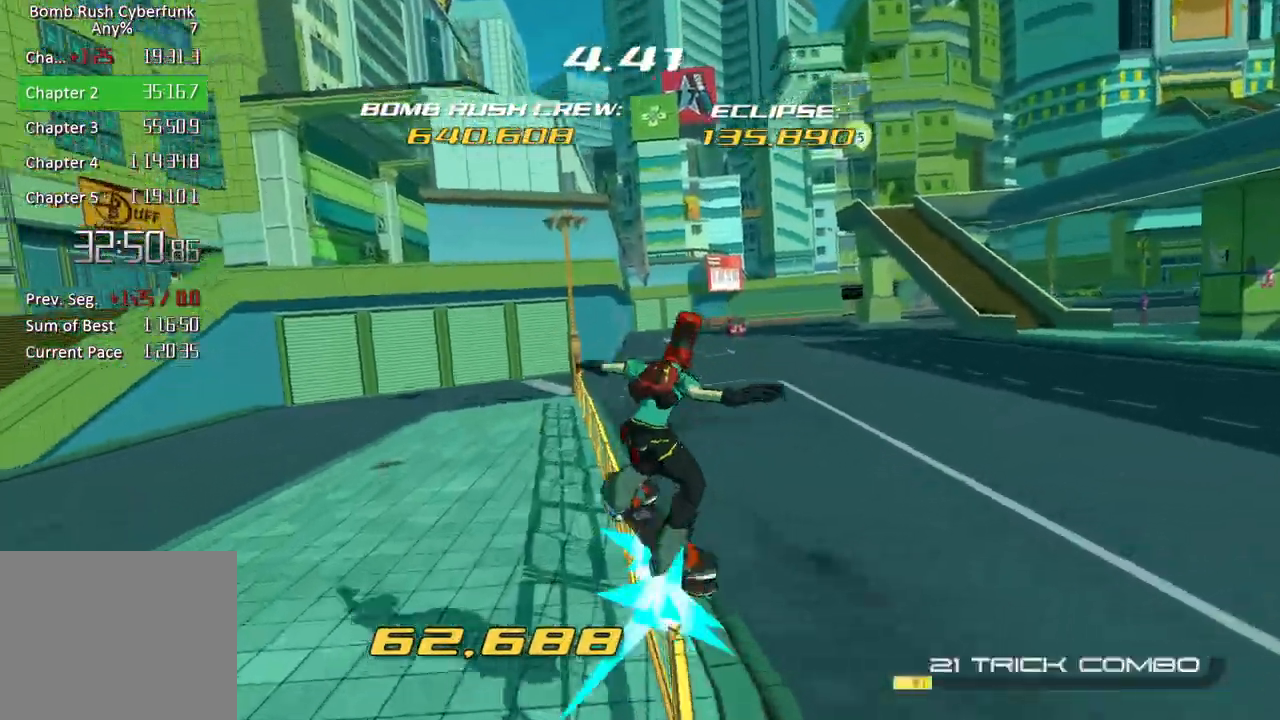
{"buttons": ["Y"], "left_stick": "up-right", "right_stick": "center", "events": [[83, "X", "up"], [400, "Y", "down"], [400, "left_stick", "up-right"]]}
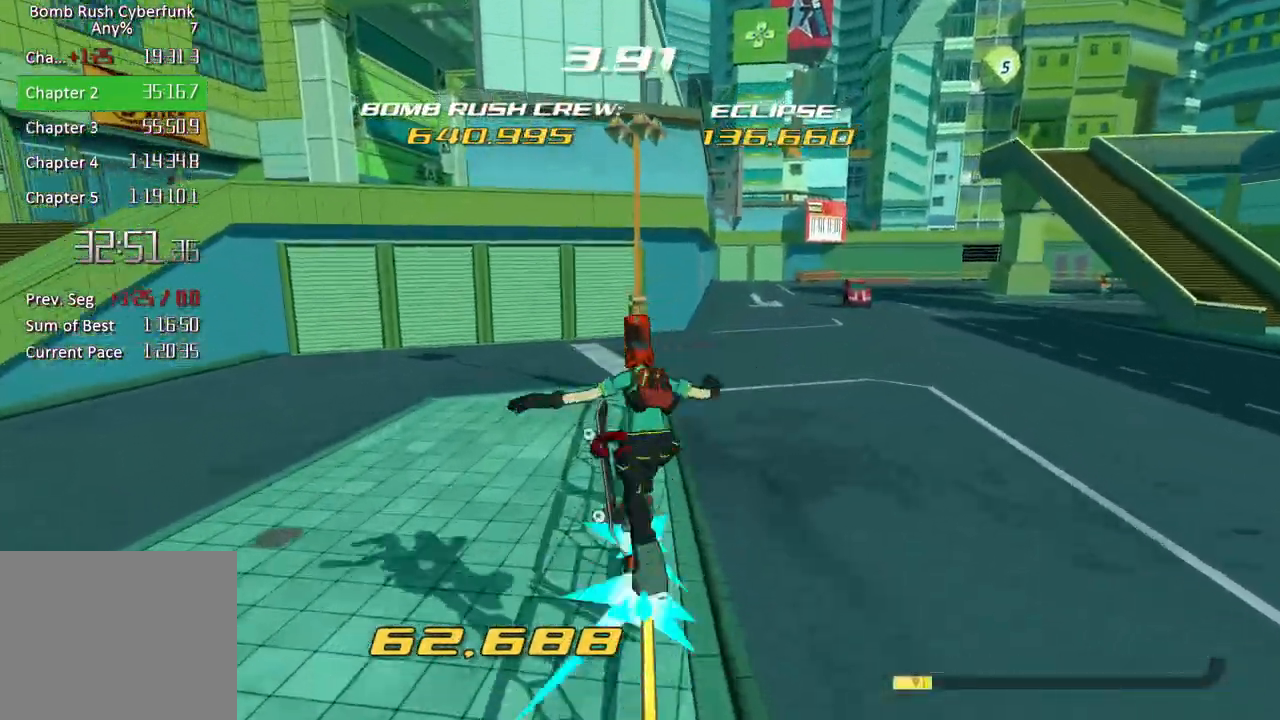
{"buttons": ["X"], "left_stick": "up", "right_stick": "center", "events": [[50, "left_stick", "up"], [100, "Y", "up"], [450, "X", "down"]]}